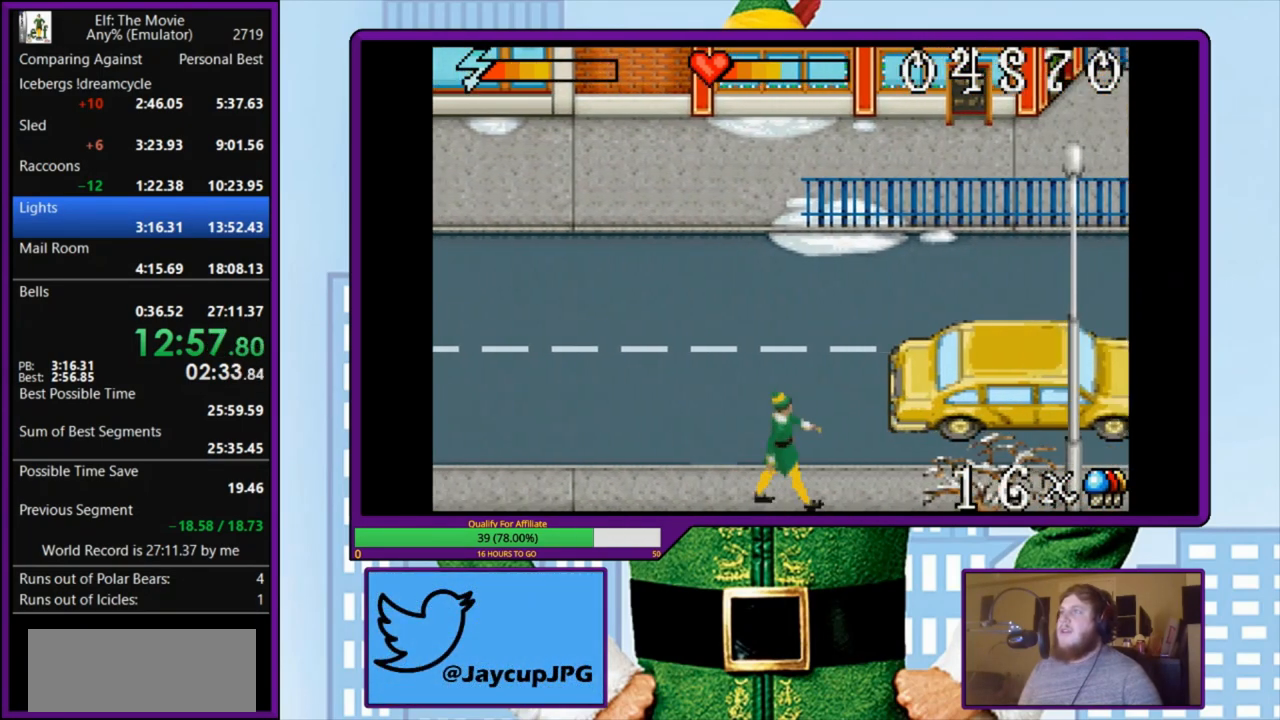
Gameplay with keyboard; each line is a JSON object with the keys held at the frame after it. "events" lists presses ("down") and releases ("up") of "a", "down", "left", "right", "s", "up", "x" and "z" between this image and that frame as [ms after this image, input, new state], when the widget could be followed in between. No other keys are recorded. Mouse input is not recorded.
{"keys": ["right"], "events": []}
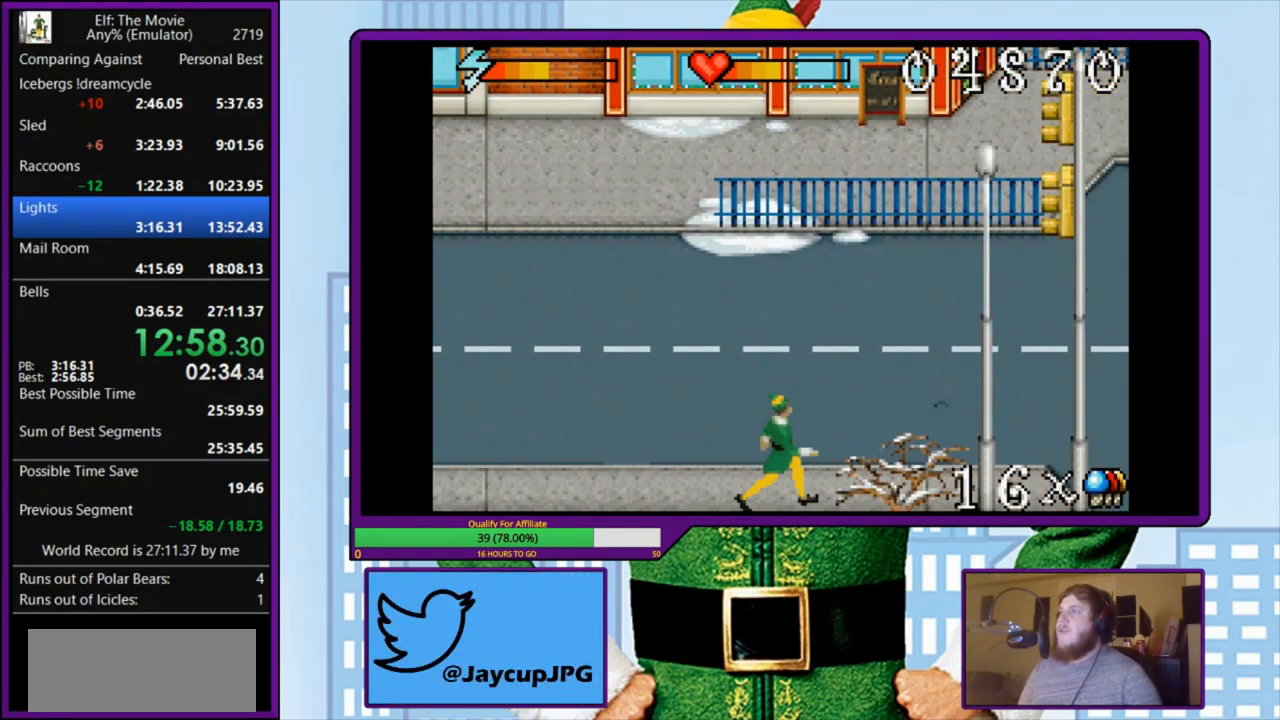
{"keys": ["right"], "events": []}
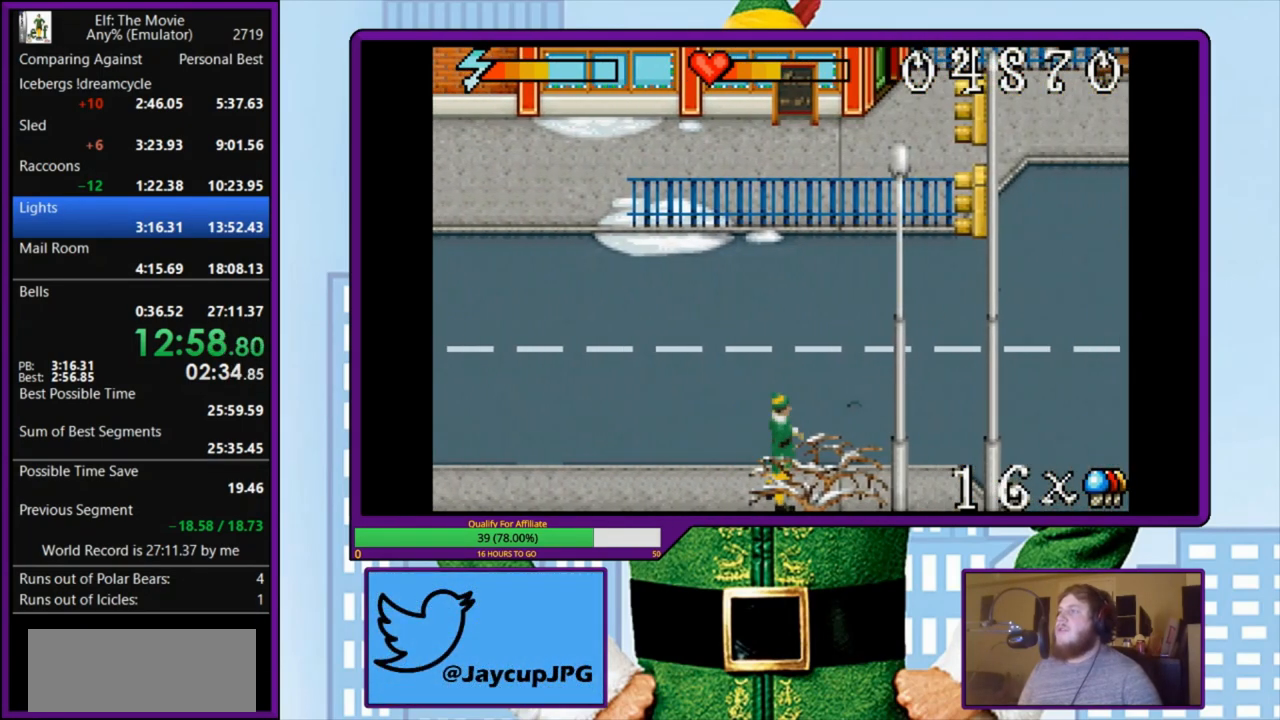
{"keys": ["right"], "events": []}
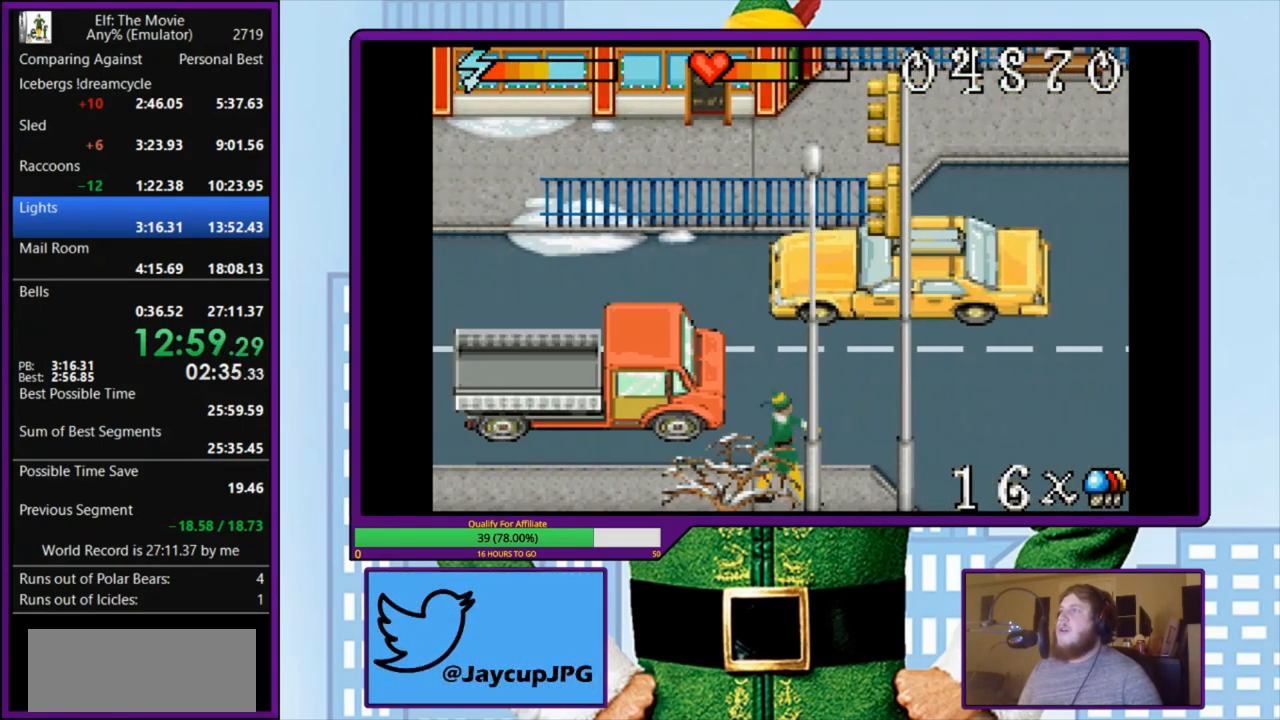
{"keys": ["right"], "events": []}
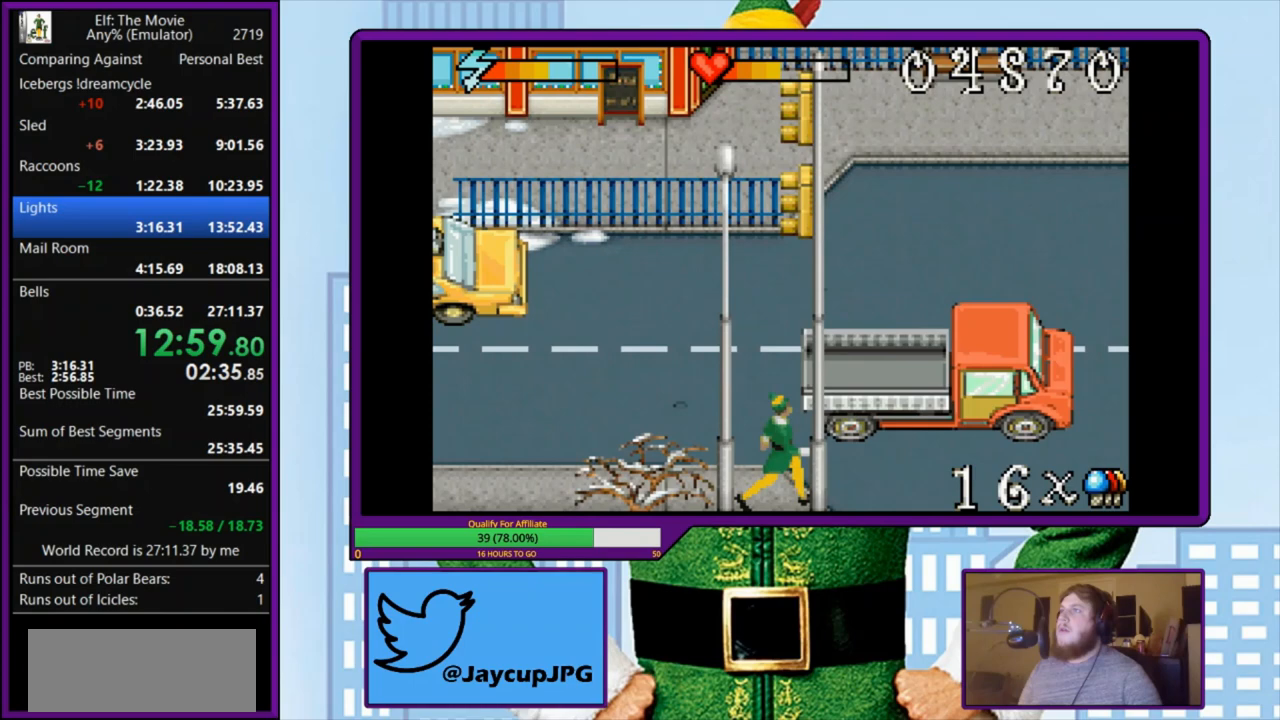
{"keys": ["right"], "events": []}
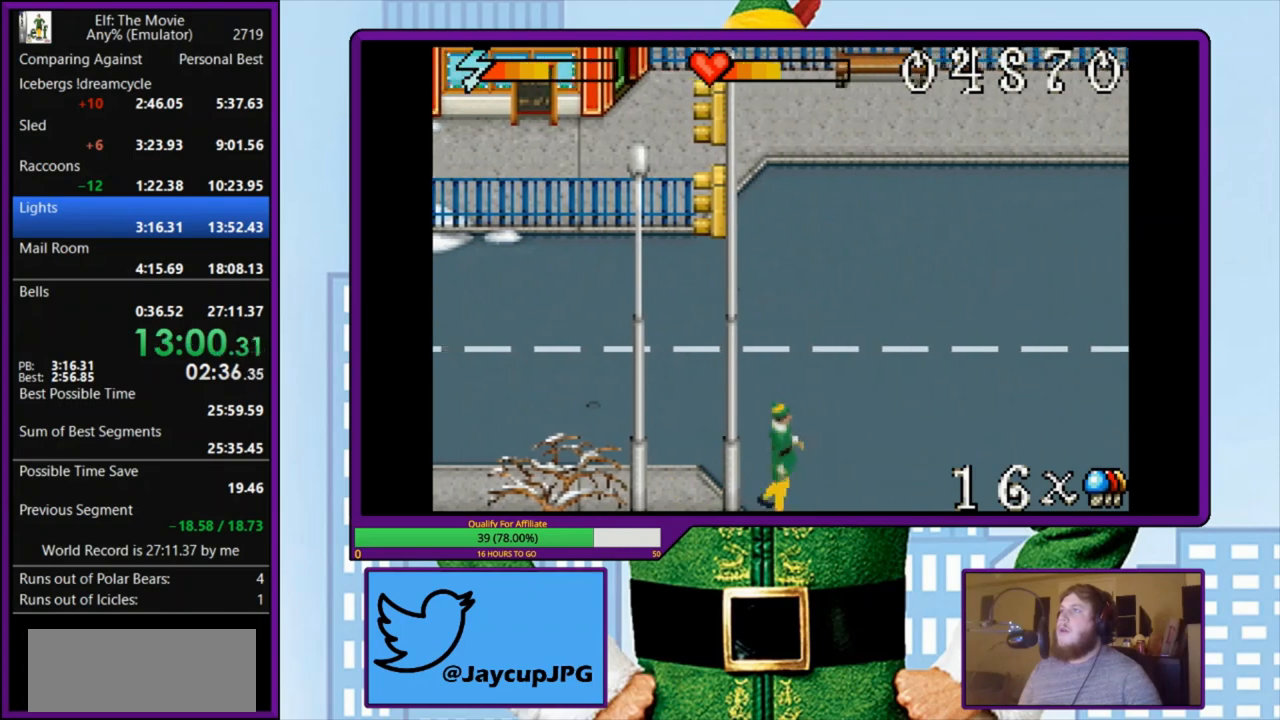
{"keys": ["right"], "events": []}
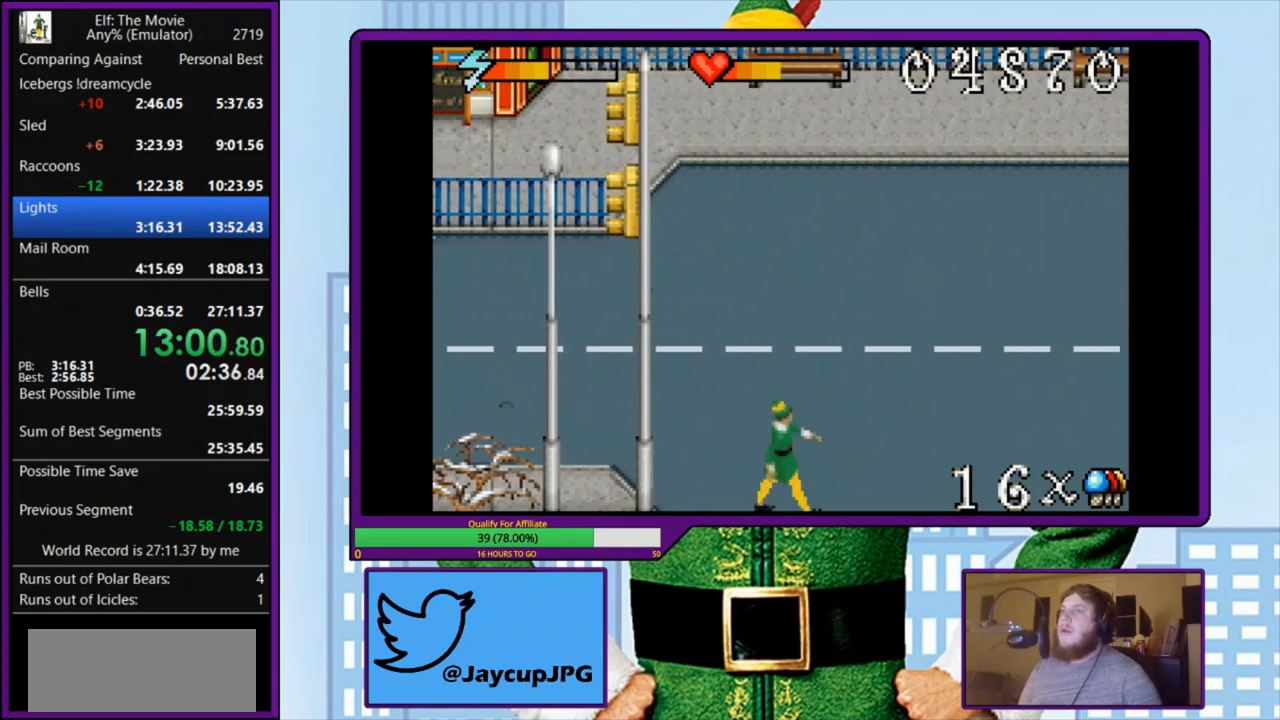
{"keys": ["right"], "events": []}
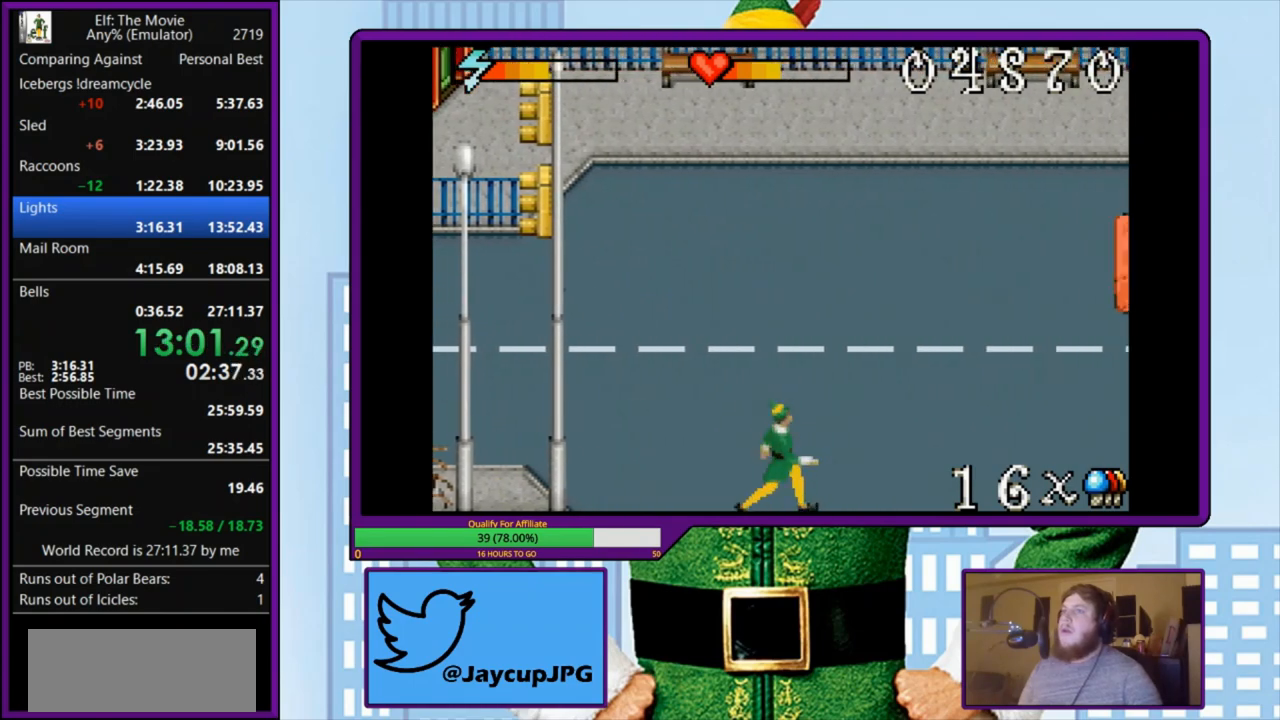
{"keys": ["right"], "events": []}
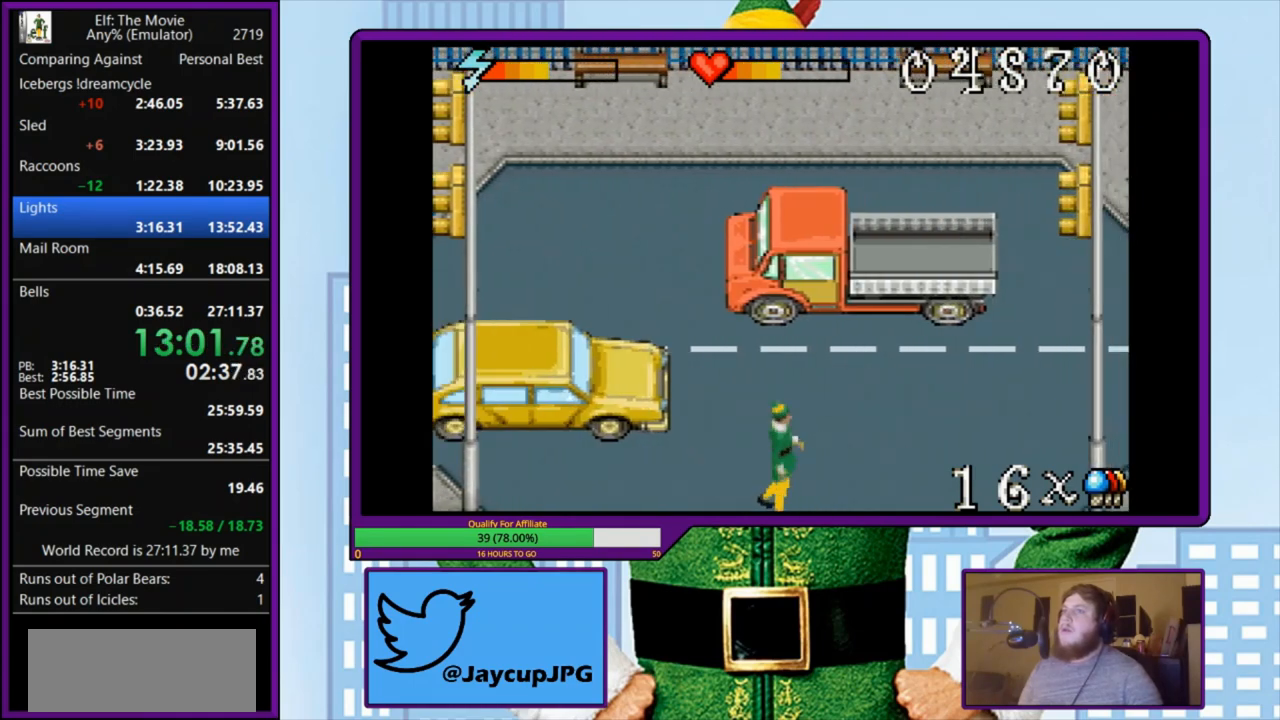
{"keys": ["right"], "events": []}
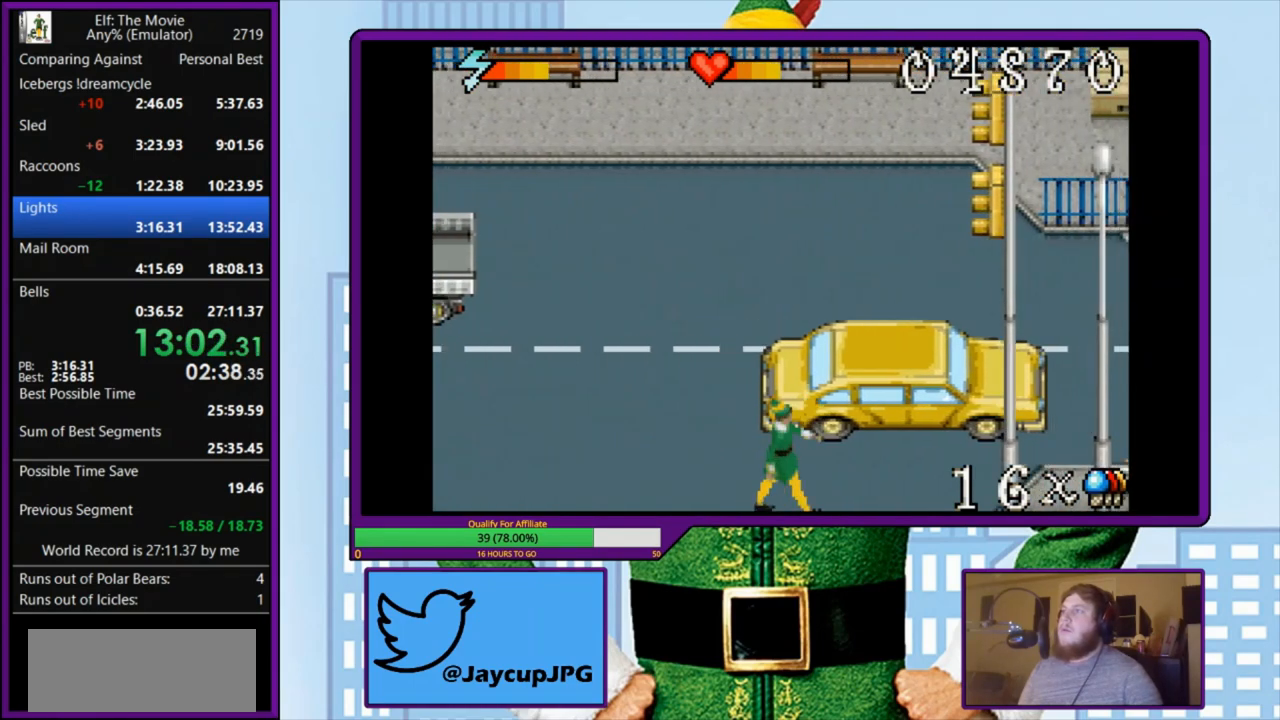
{"keys": ["right"], "events": []}
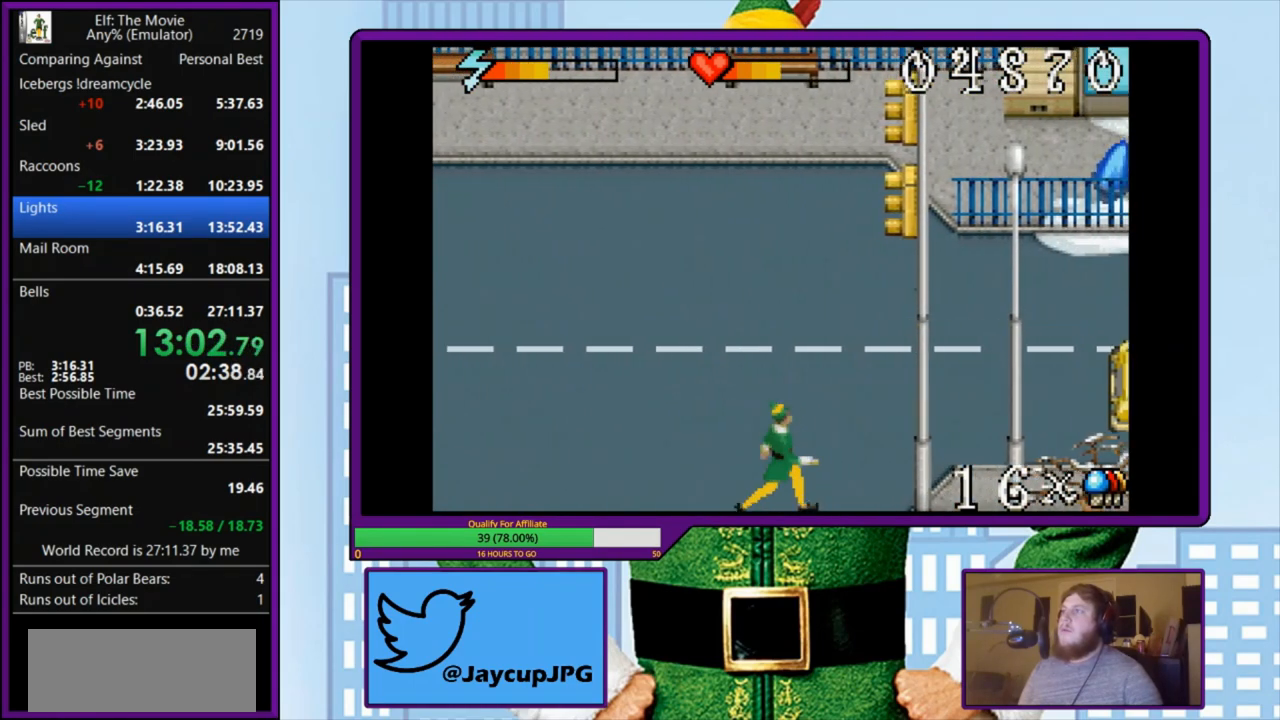
{"keys": ["right"], "events": []}
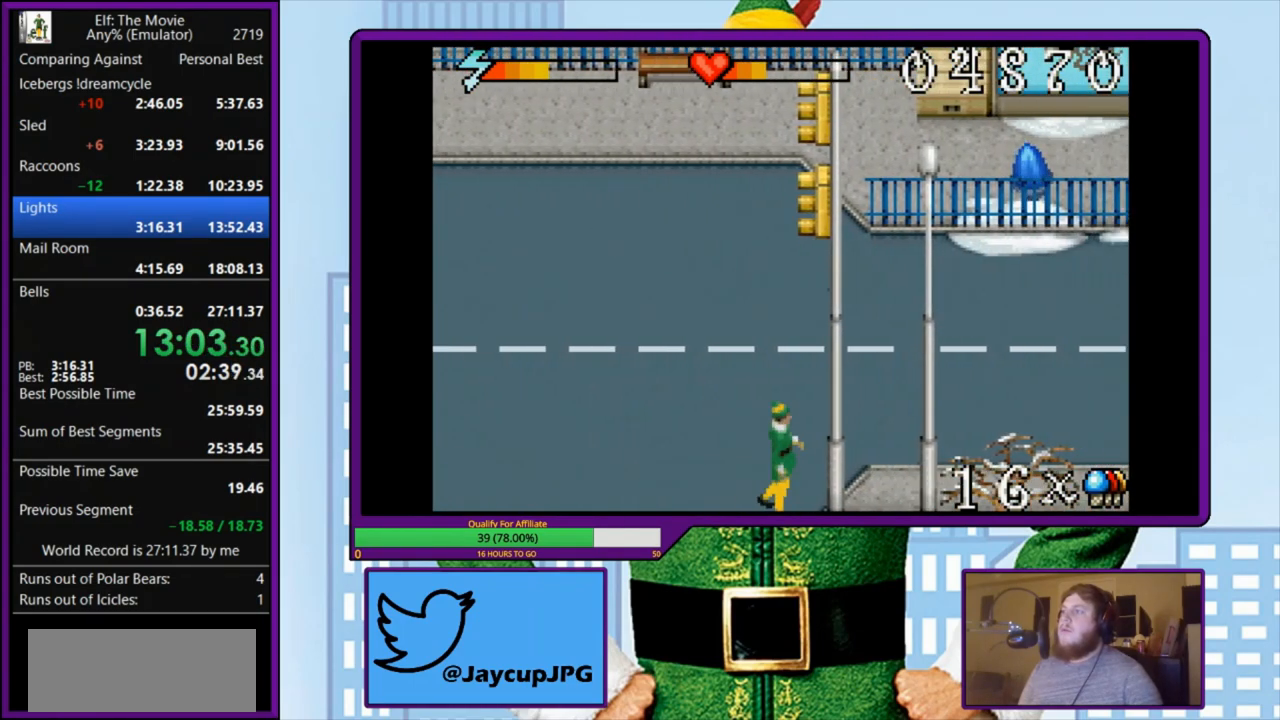
{"keys": ["up", "z"], "events": [[200, "right", "up"], [200, "up", "down"], [267, "z", "down"]]}
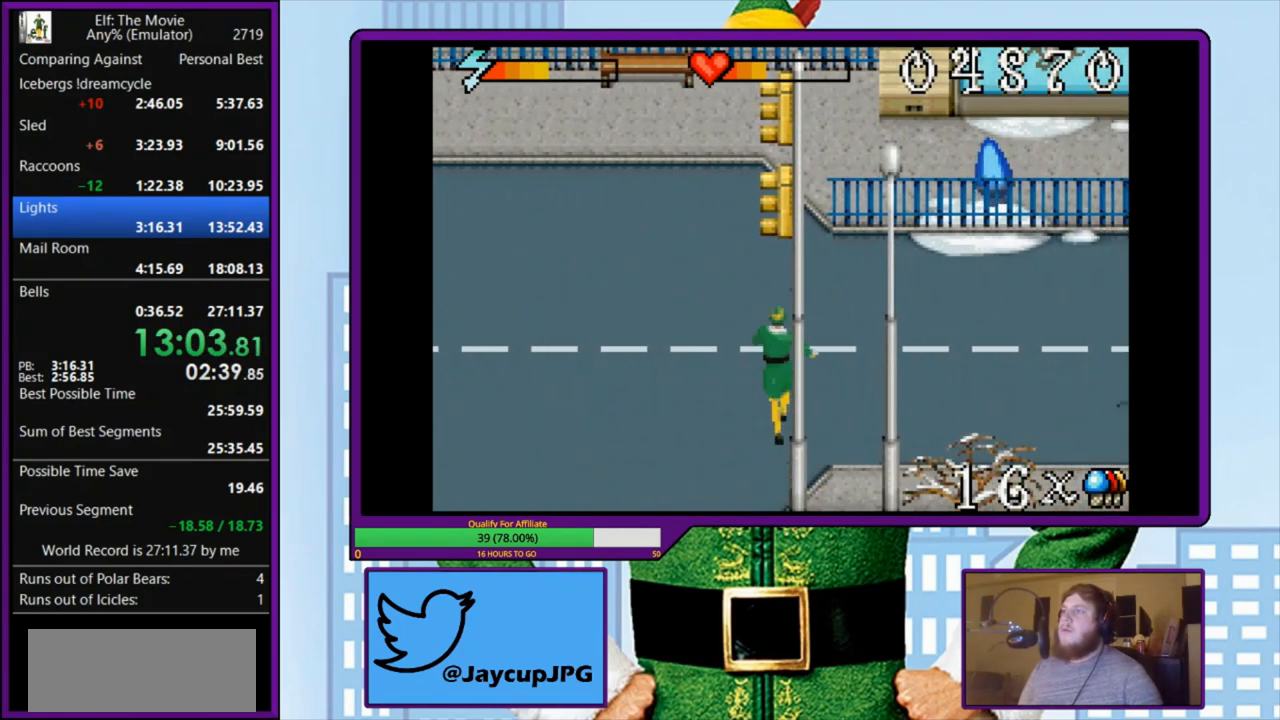
{"keys": ["up", "z"], "events": []}
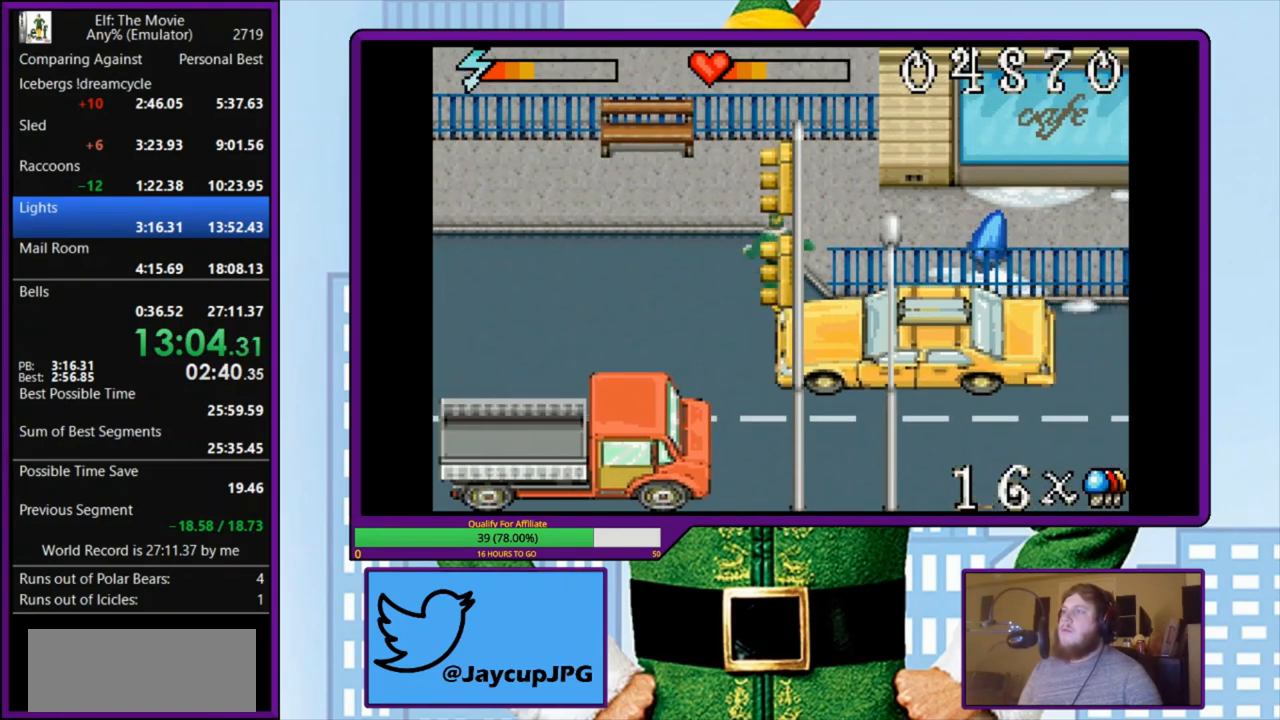
{"keys": ["right"], "events": [[100, "right", "down"], [100, "z", "up"], [133, "up", "up"]]}
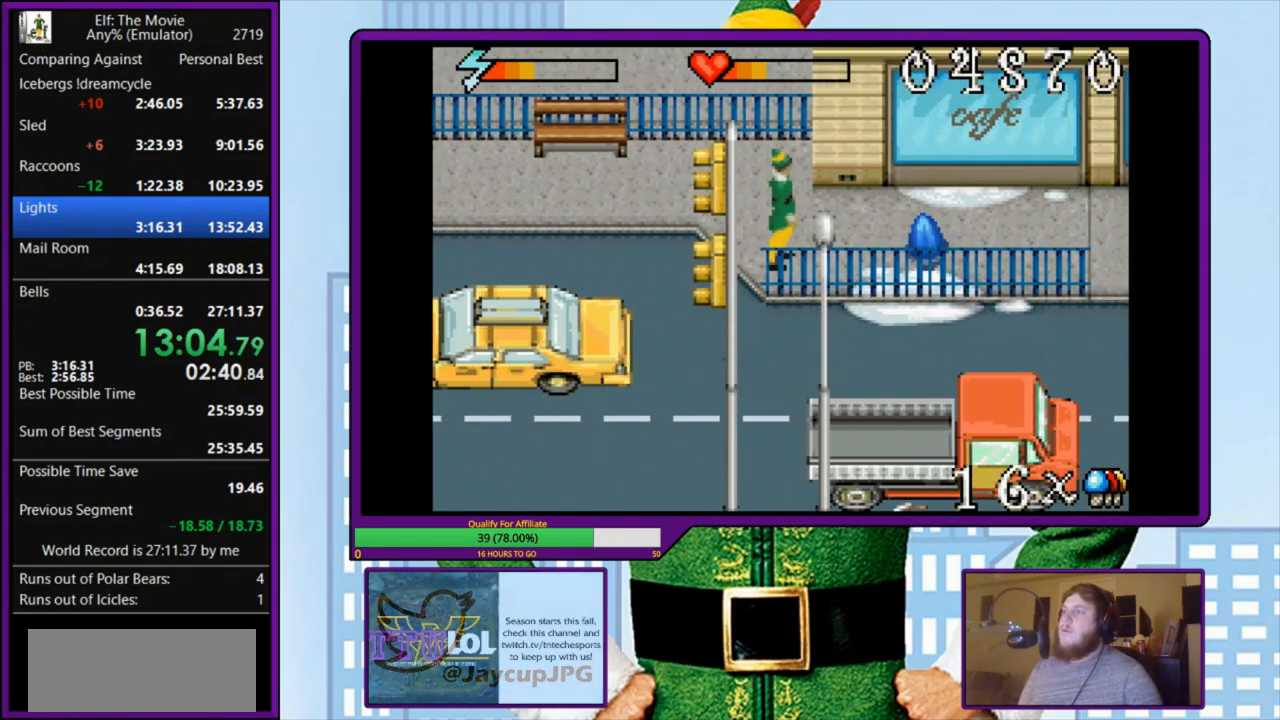
{"keys": ["right"], "events": []}
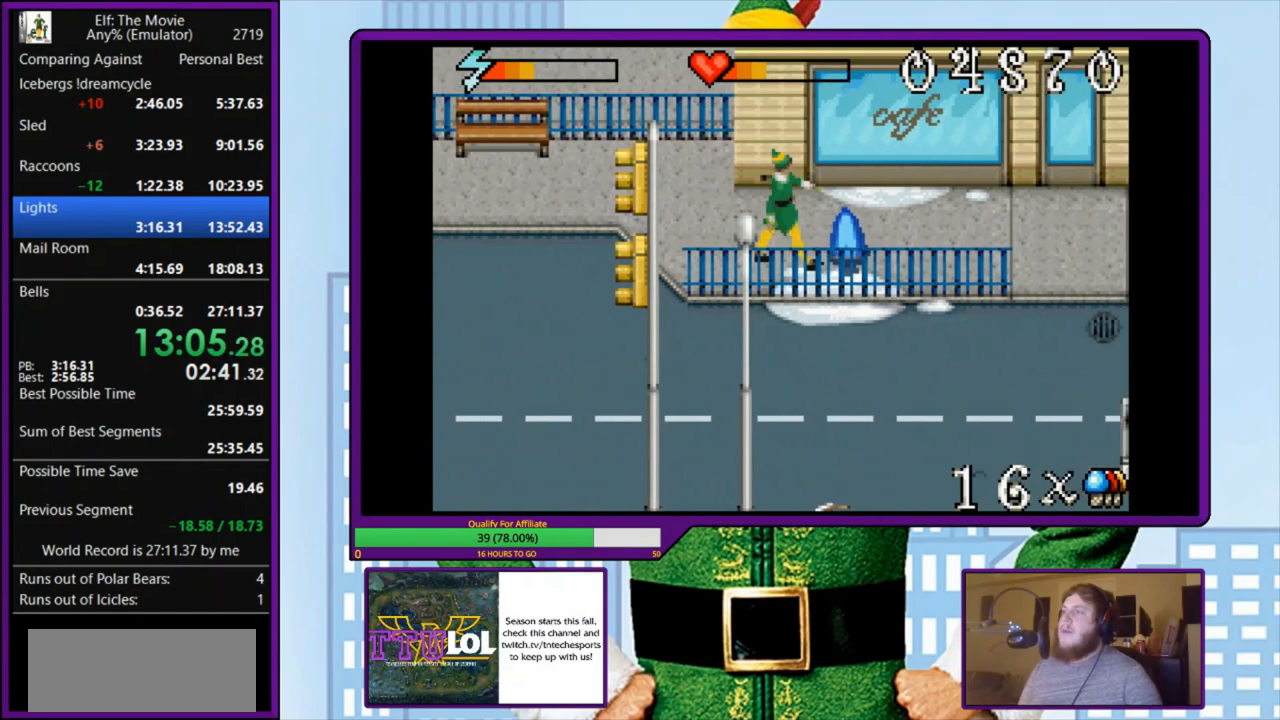
{"keys": ["right"], "events": []}
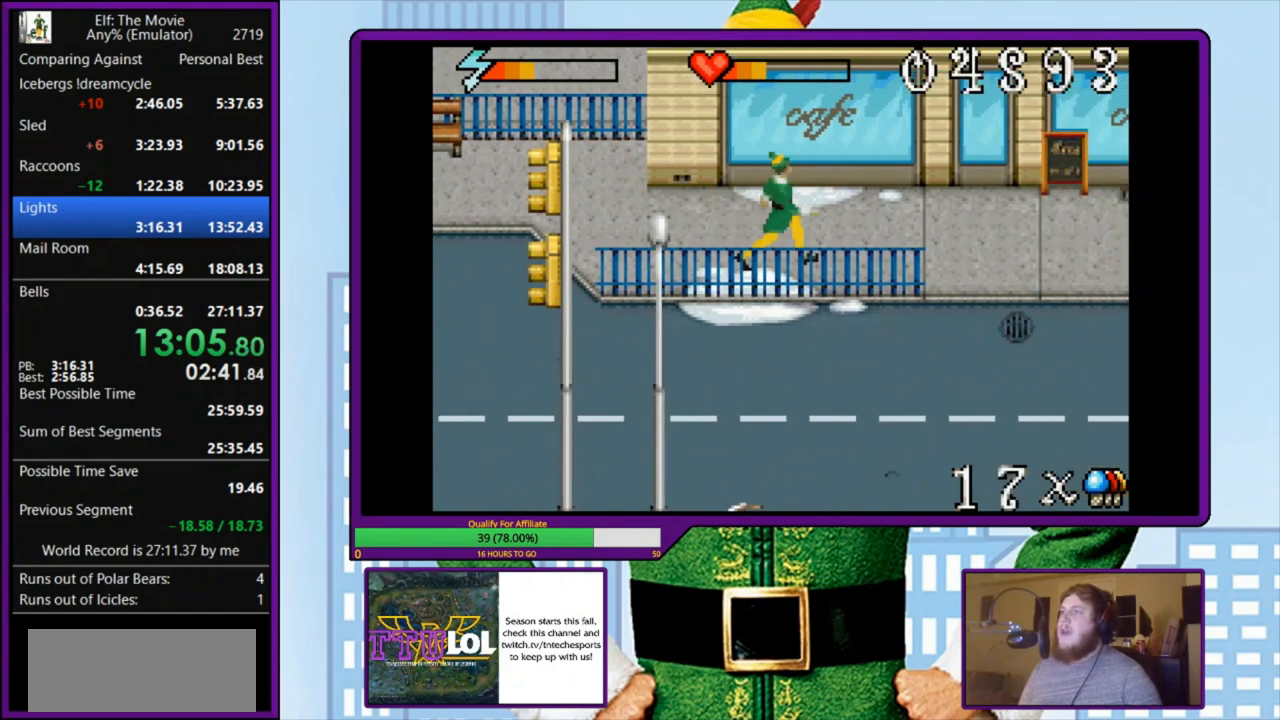
{"keys": ["right"], "events": [[267, "z", "down"], [367, "z", "up"]]}
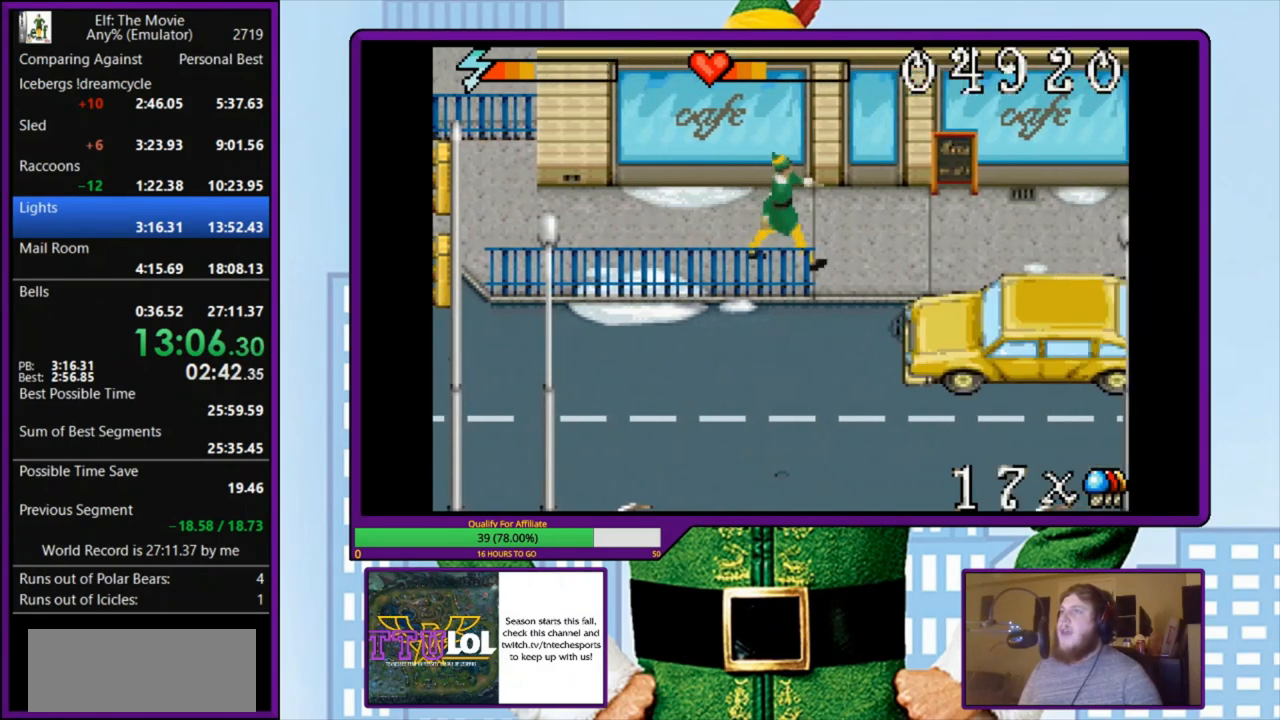
{"keys": ["right"], "events": []}
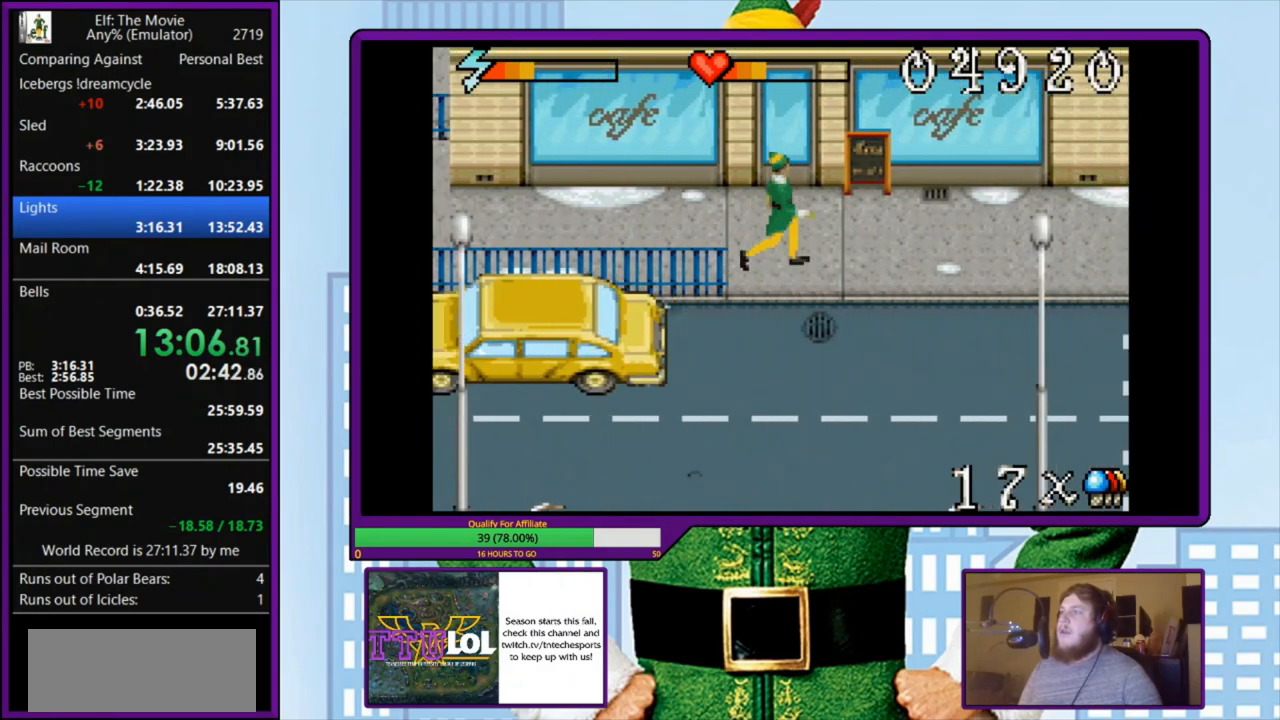
{"keys": ["right"], "events": []}
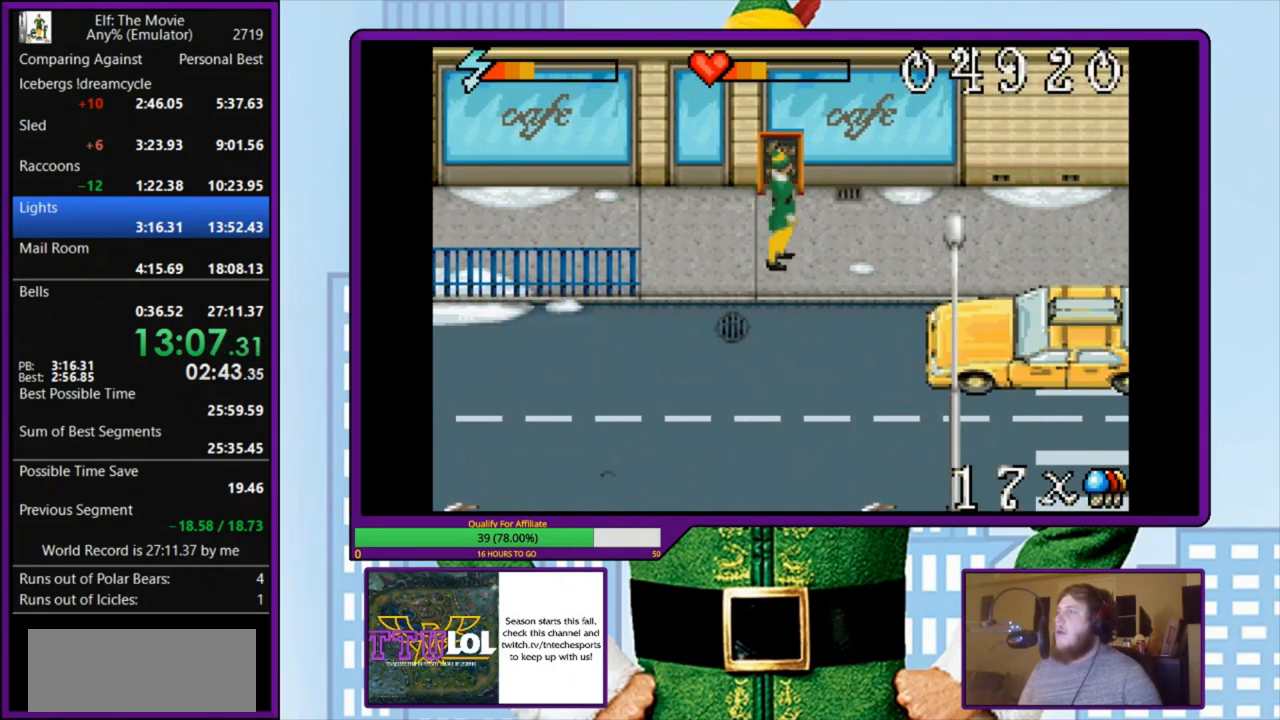
{"keys": ["right"], "events": []}
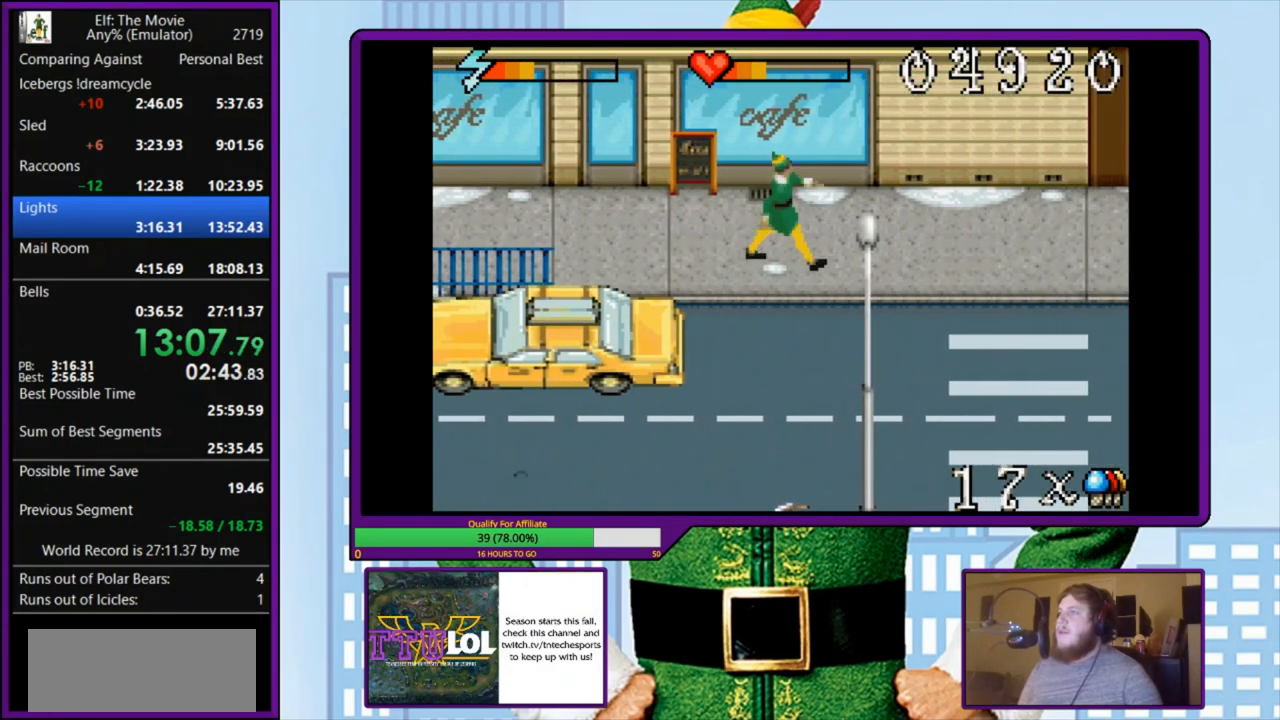
{"keys": ["right"], "events": [[100, "down", "down"], [133, "down", "up"]]}
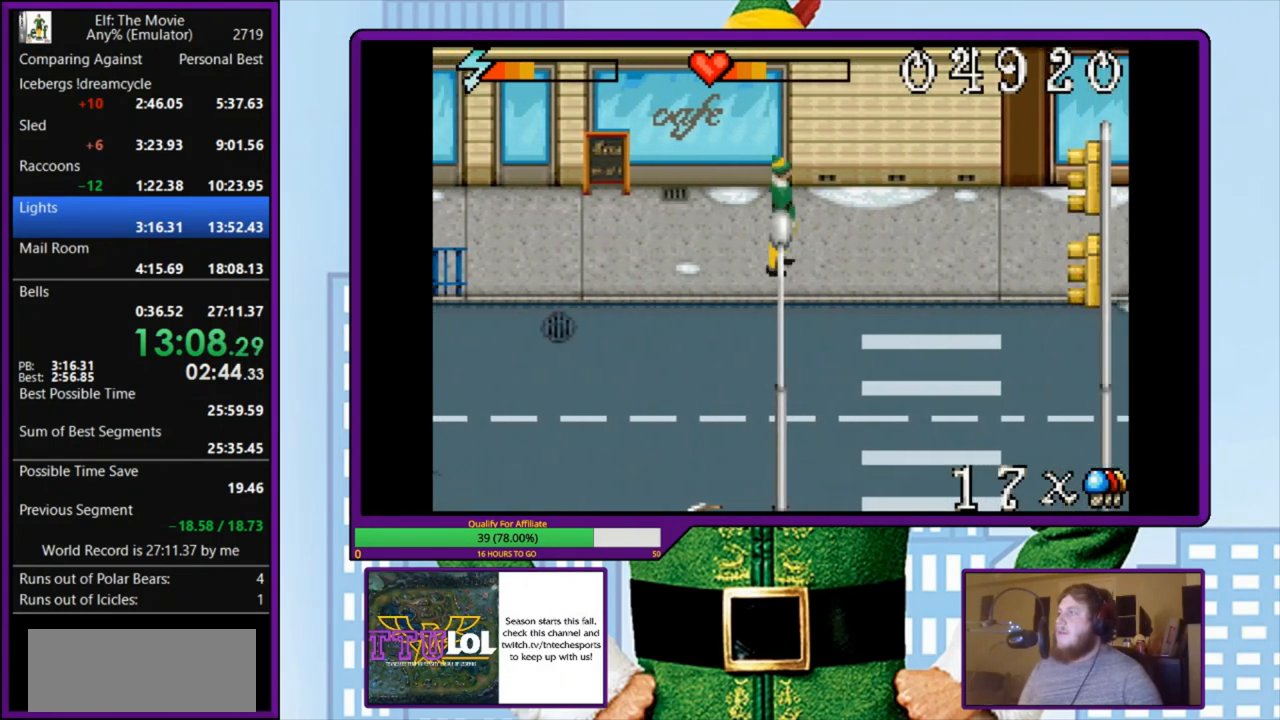
{"keys": ["right"], "events": []}
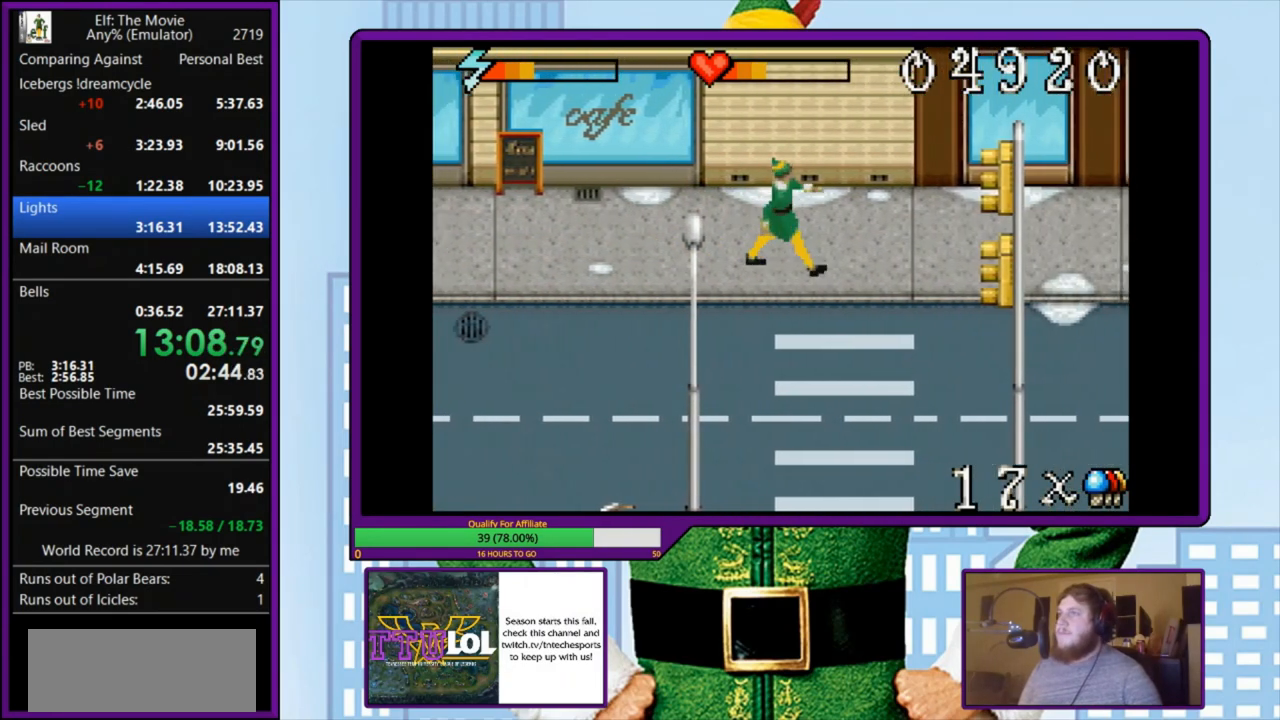
{"keys": ["right"], "events": []}
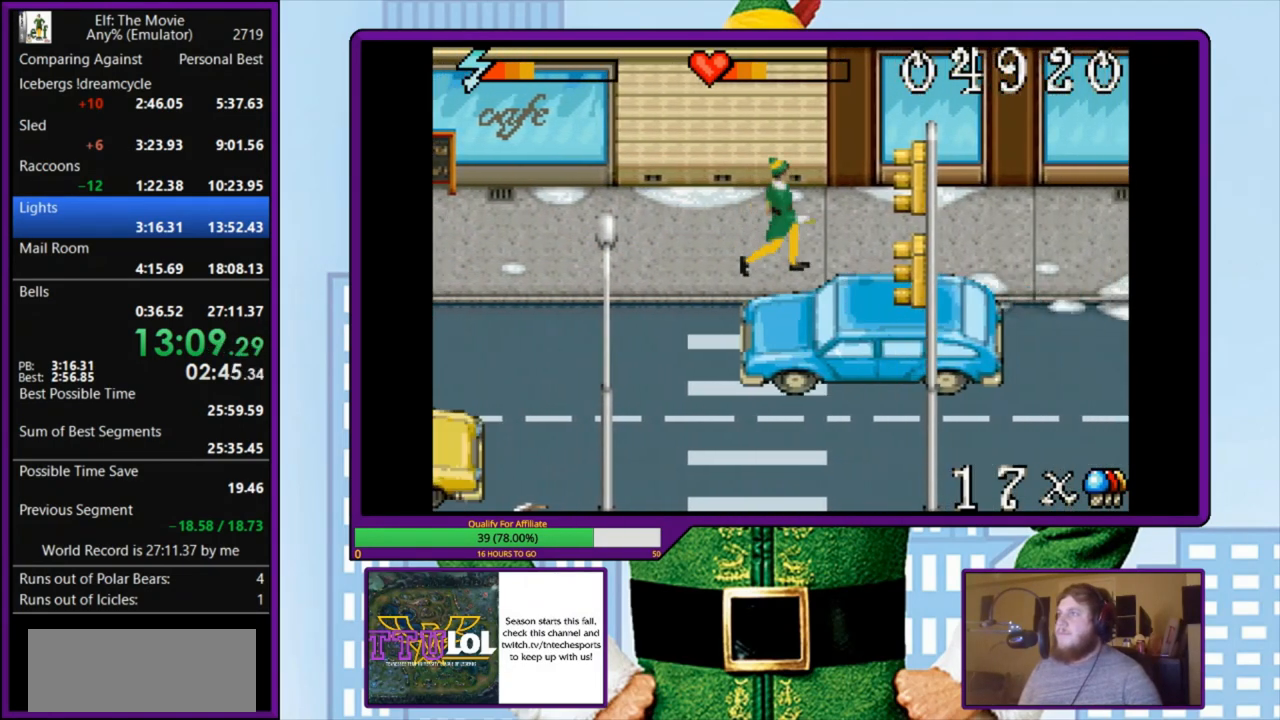
{"keys": ["right"], "events": []}
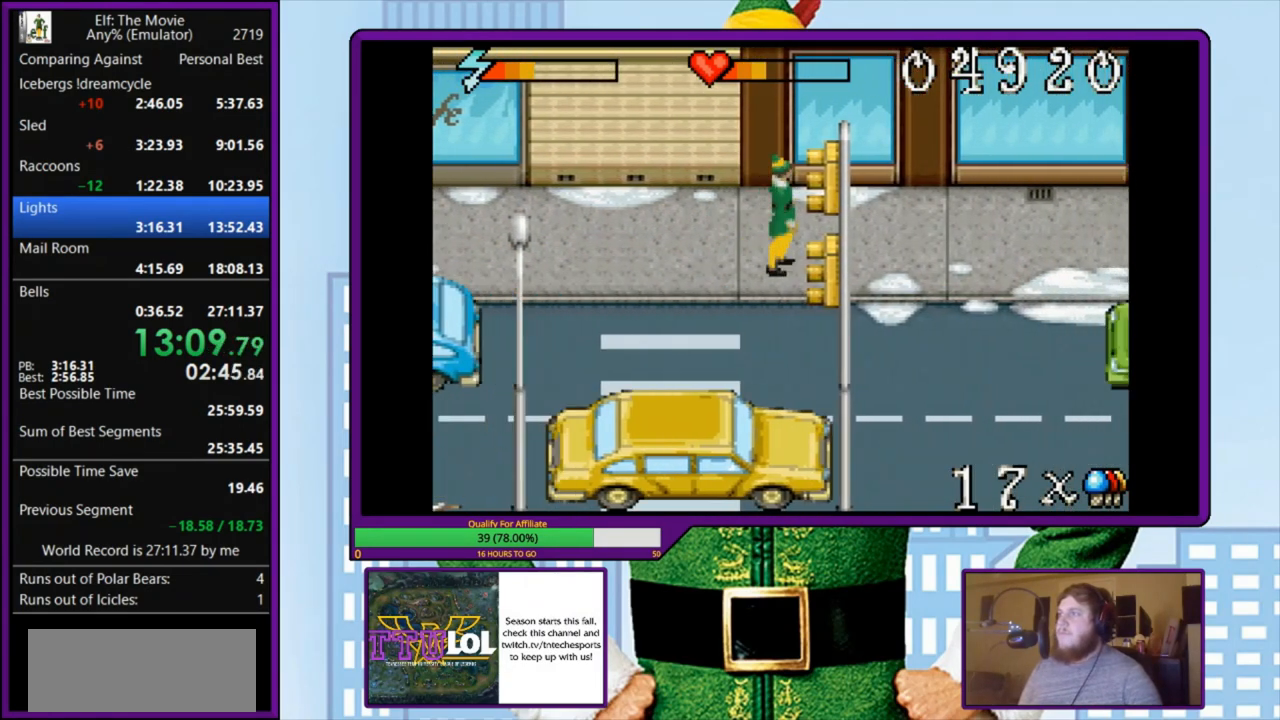
{"keys": ["right"], "events": []}
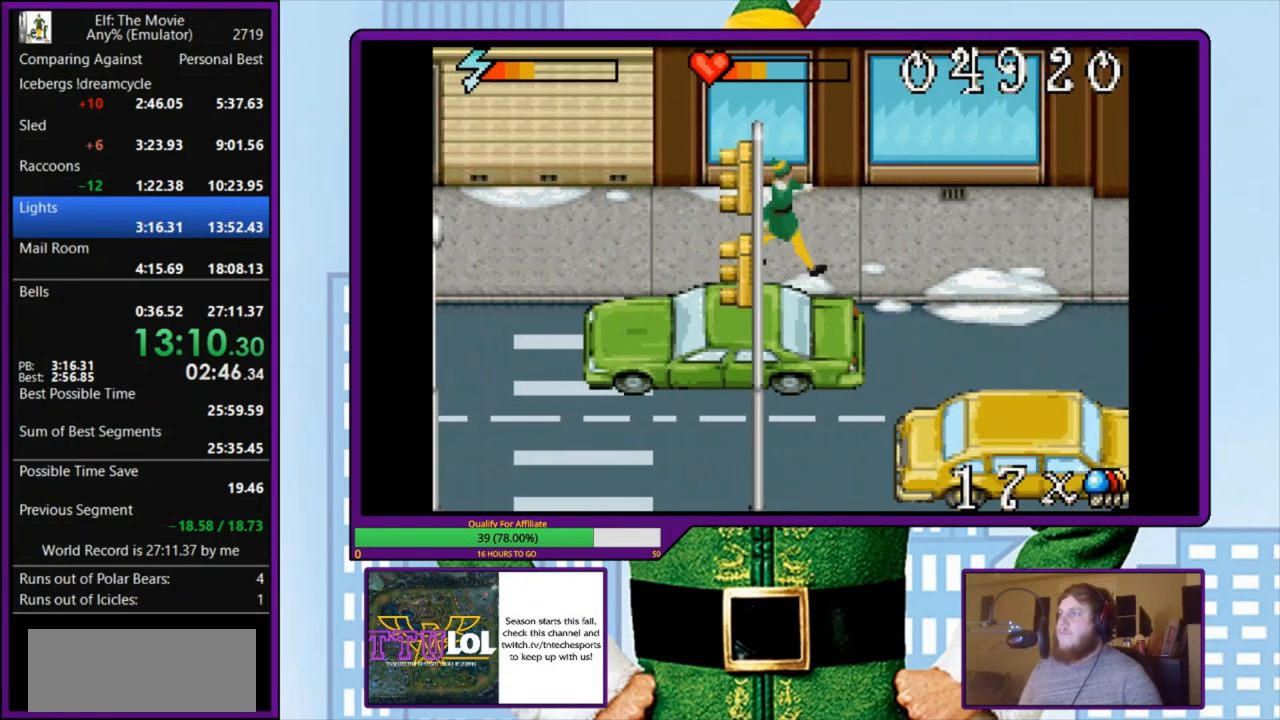
{"keys": ["right"], "events": []}
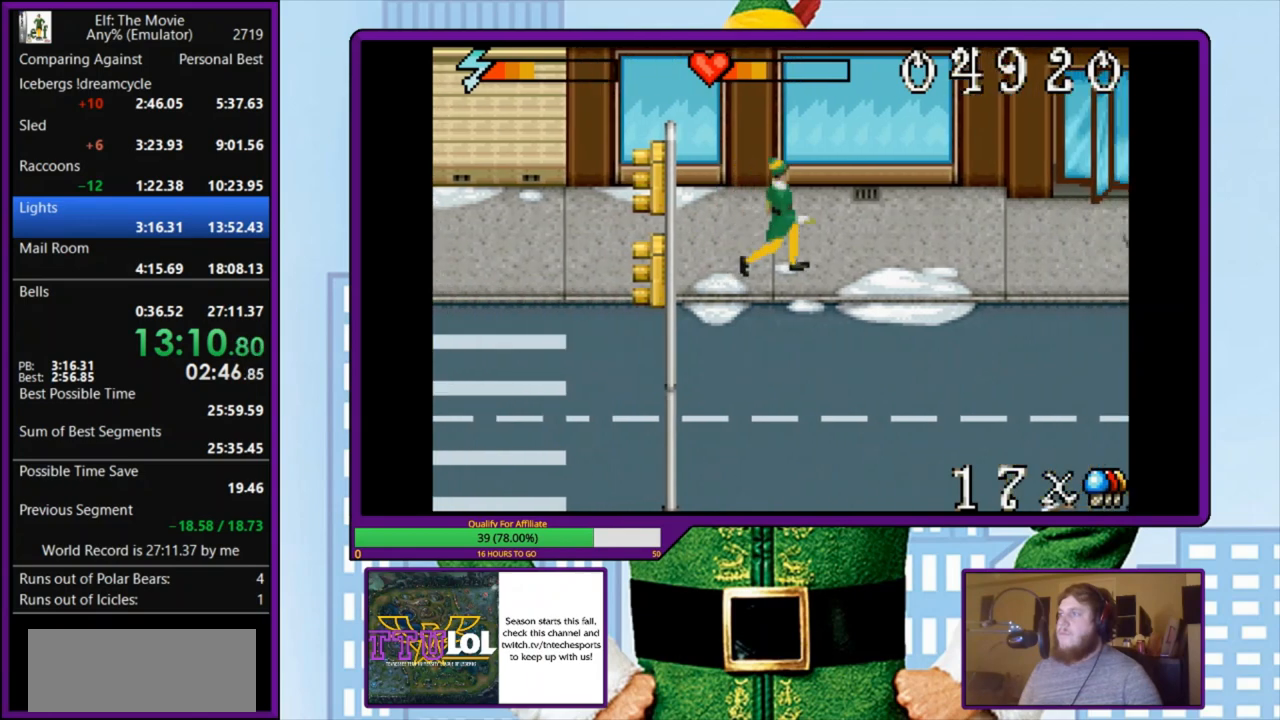
{"keys": ["right"], "events": []}
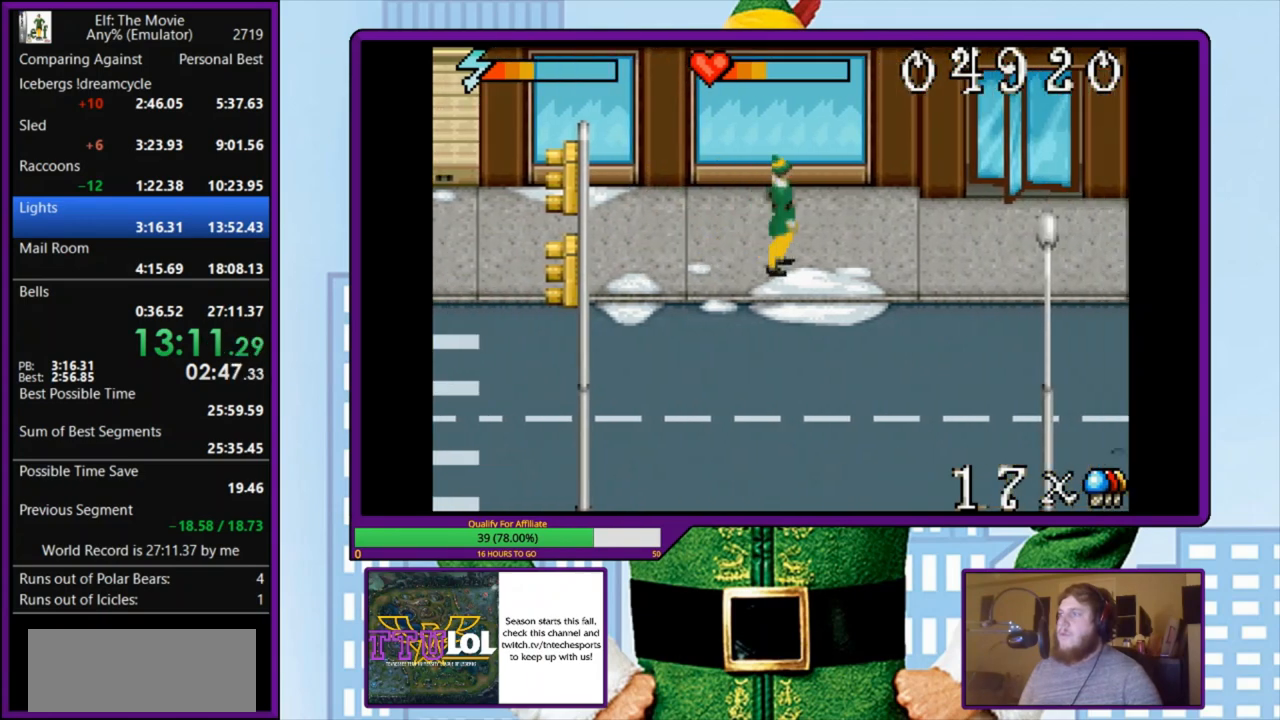
{"keys": ["right"], "events": []}
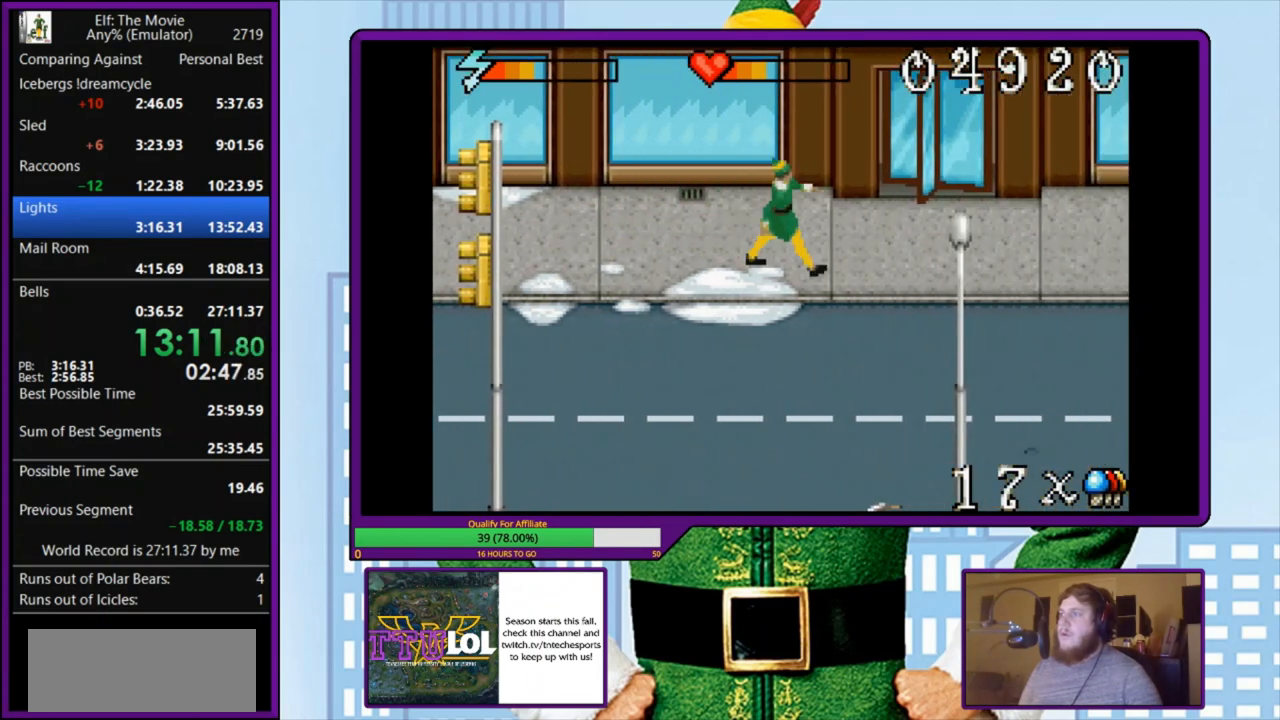
{"keys": ["right"], "events": []}
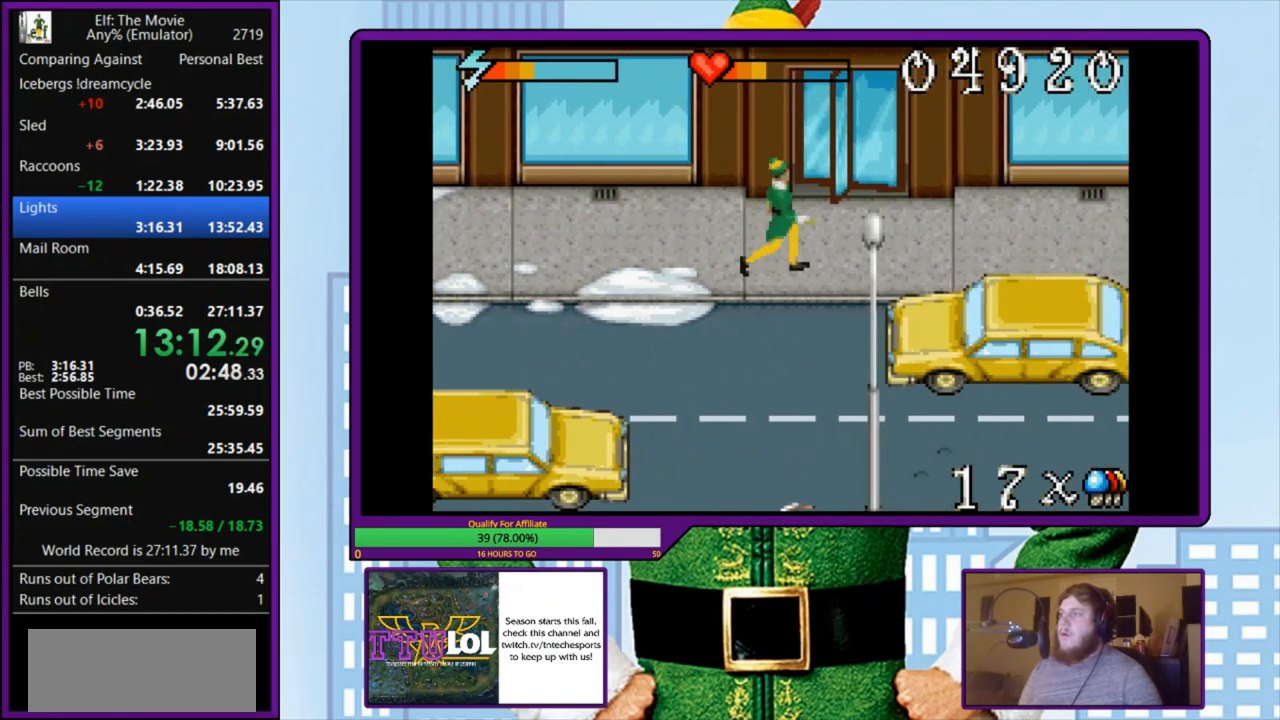
{"keys": ["right"], "events": []}